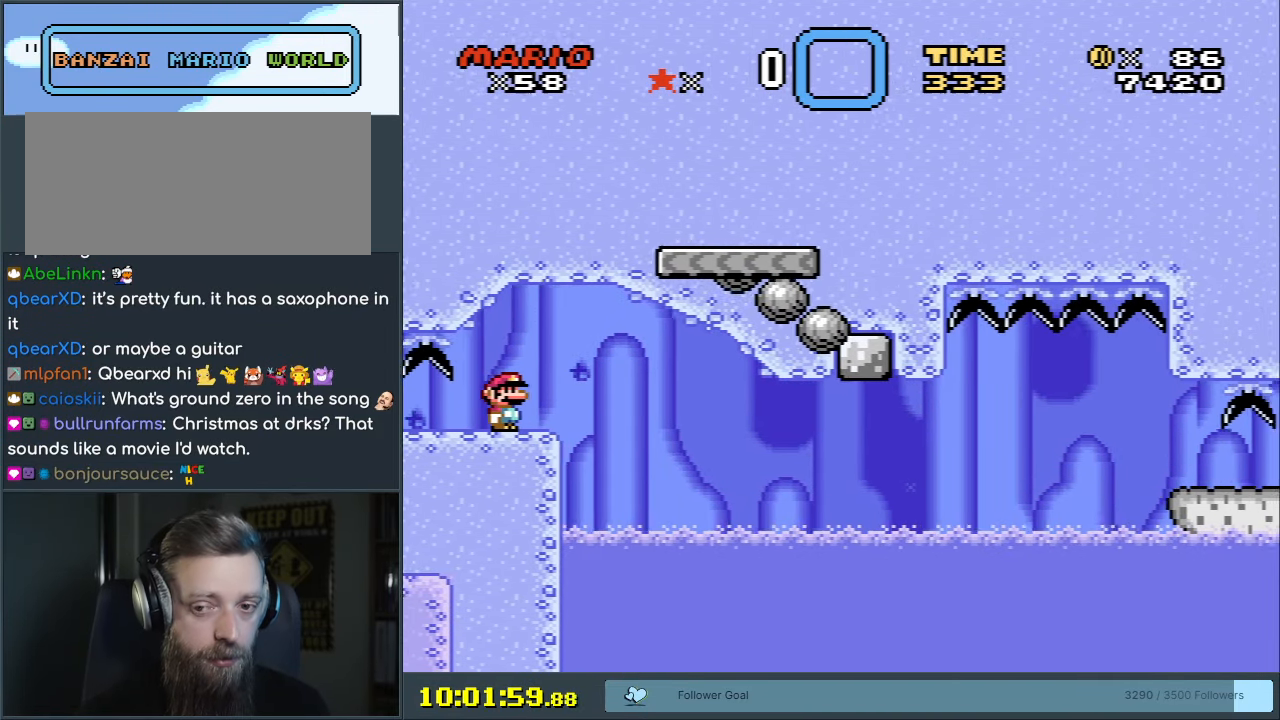
Gameplay with a controller (Nintendo layout); each line is a JSON object with the inputs held at the frame after it. "events" lists button and stick changes between this image and that frame as [ms after this image, input, new state], when the widget could be followed in between. Not read: L3 R3.
{"buttons": ["A", "X", "DPAD_RIGHT"], "events": [[400, "DPAD_RIGHT", "down"], [467, "A", "down"]]}
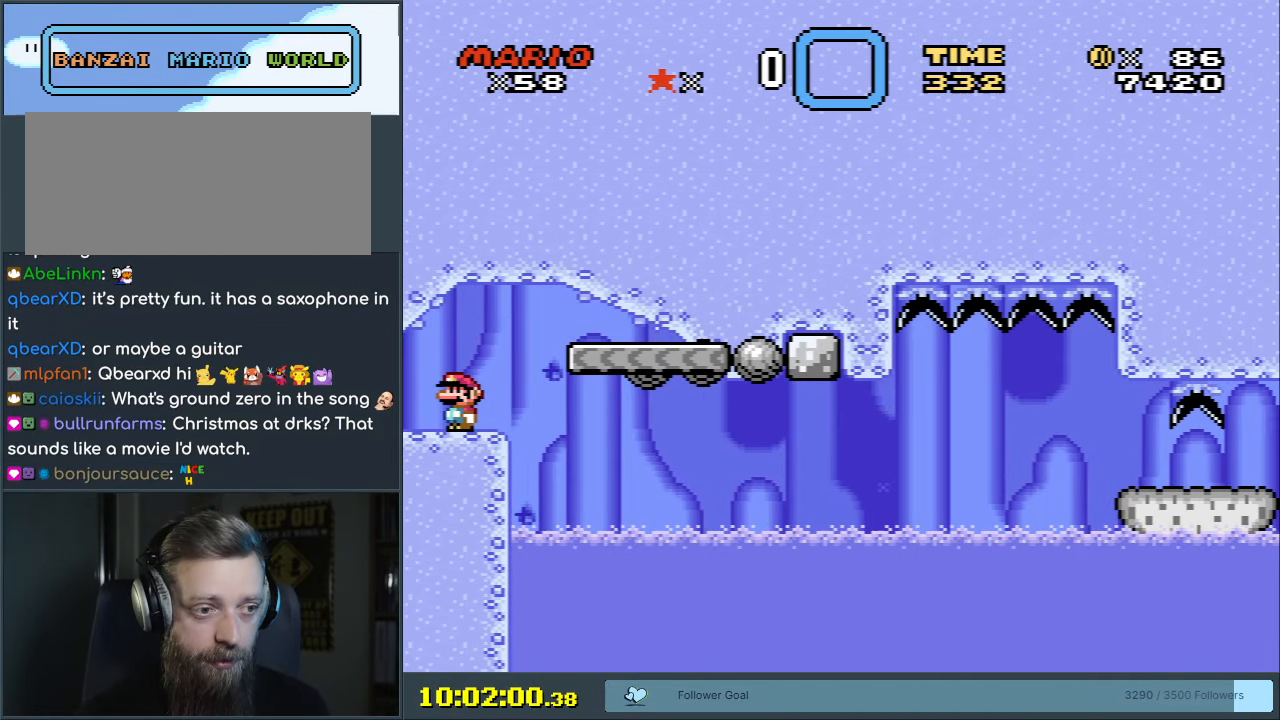
{"buttons": ["A", "X"], "events": [[433, "DPAD_RIGHT", "up"]]}
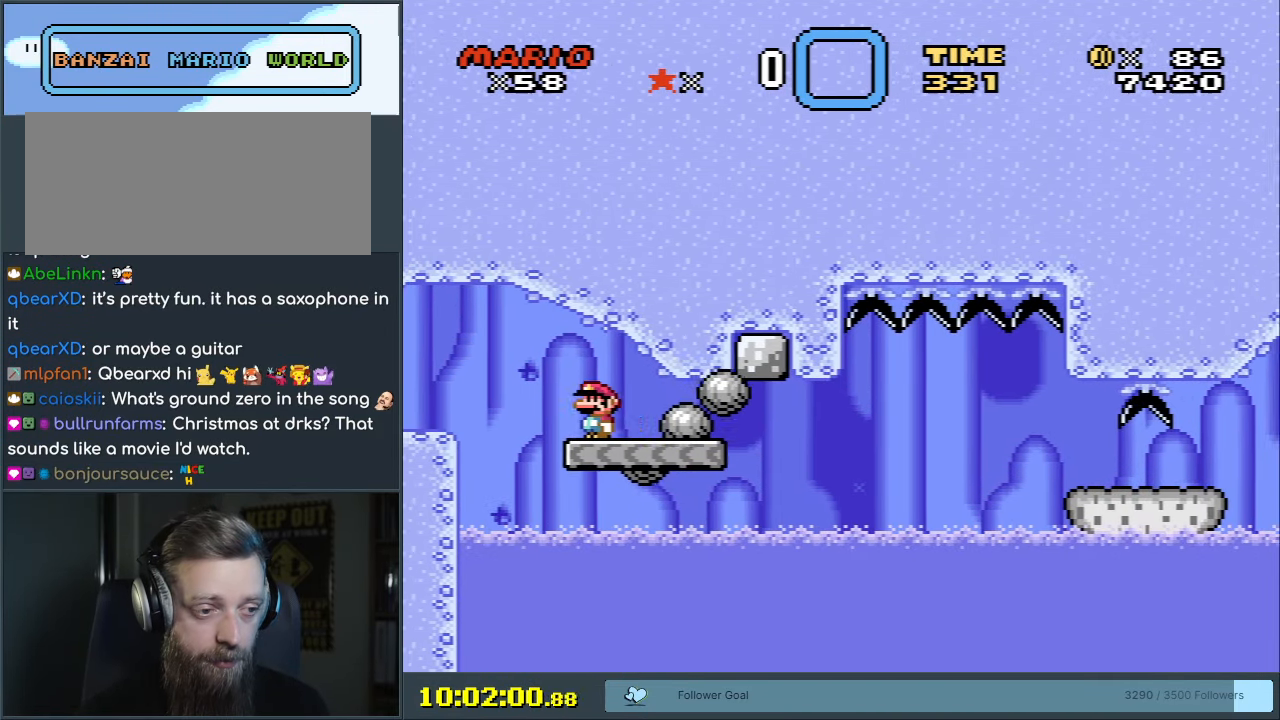
{"buttons": ["A", "X"], "events": [[67, "DPAD_LEFT", "down"], [283, "DPAD_LEFT", "up"]]}
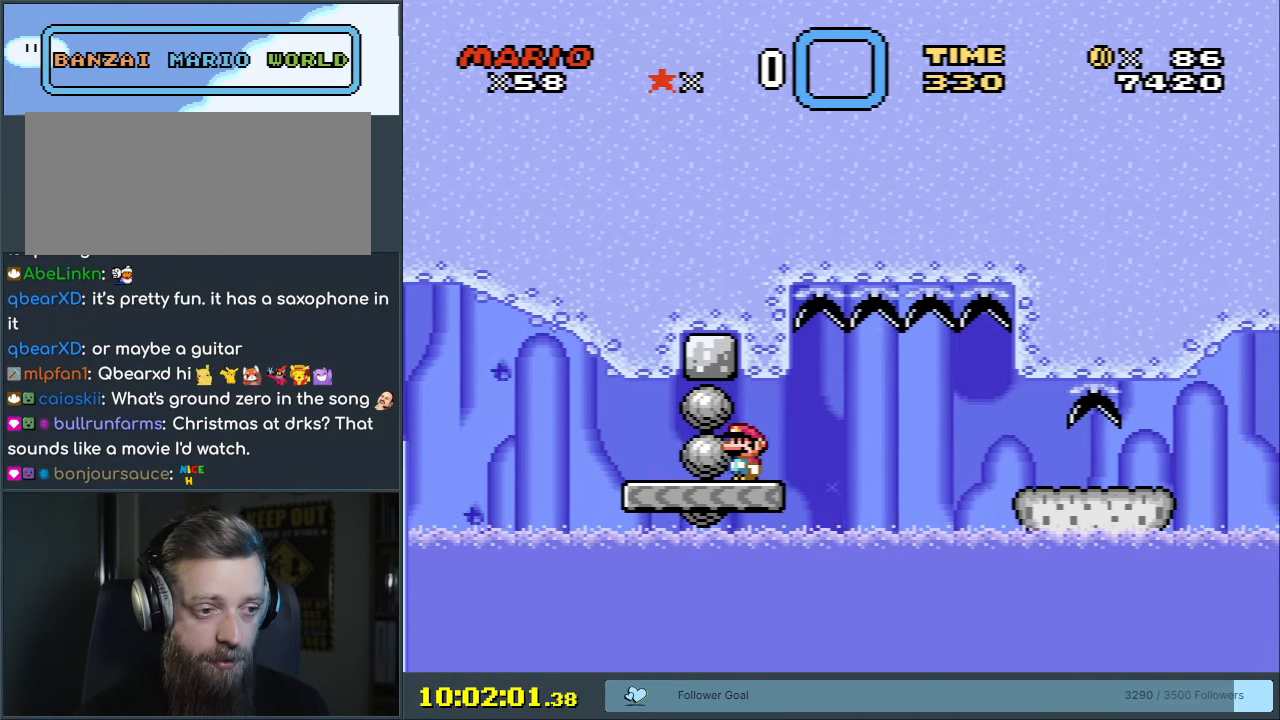
{"buttons": ["A", "X", "DPAD_RIGHT"], "events": [[283, "DPAD_RIGHT", "down"]]}
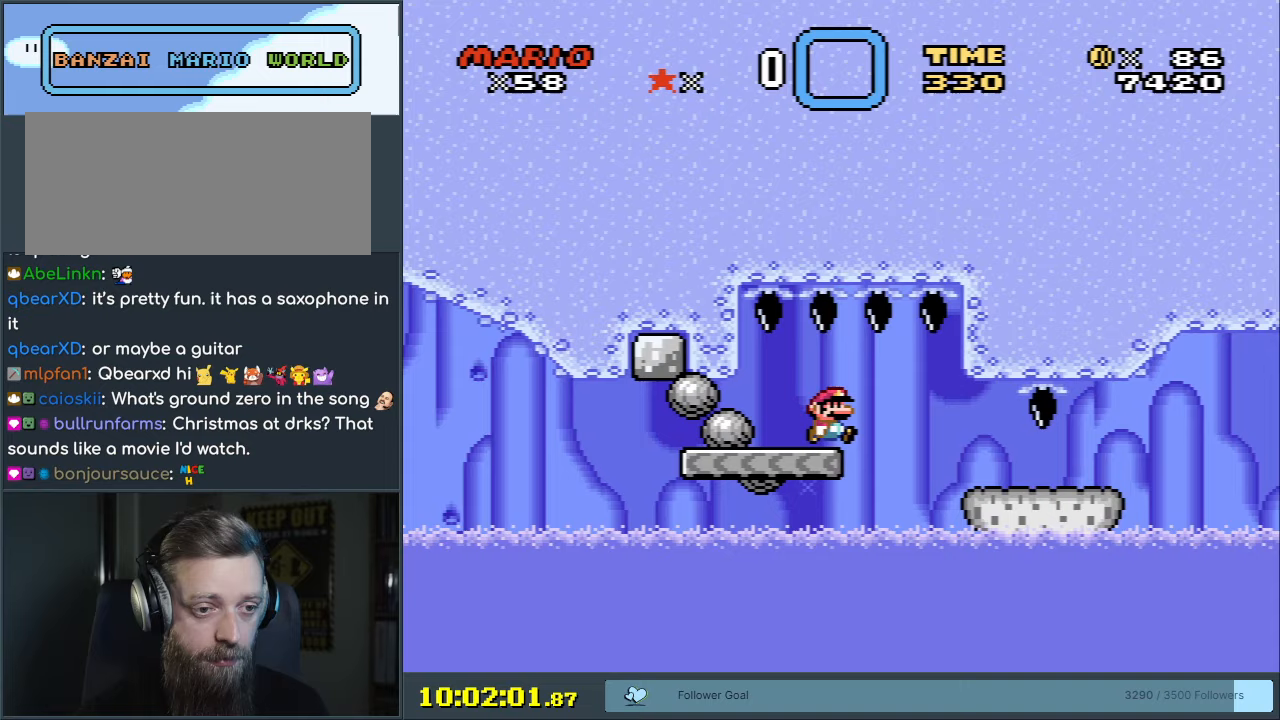
{"buttons": ["A", "X"], "events": [[167, "DPAD_RIGHT", "up"], [250, "DPAD_LEFT", "down"], [367, "DPAD_LEFT", "up"], [367, "DPAD_UP", "down"], [400, "DPAD_UP", "up"], [417, "DPAD_RIGHT", "down"], [467, "DPAD_RIGHT", "up"]]}
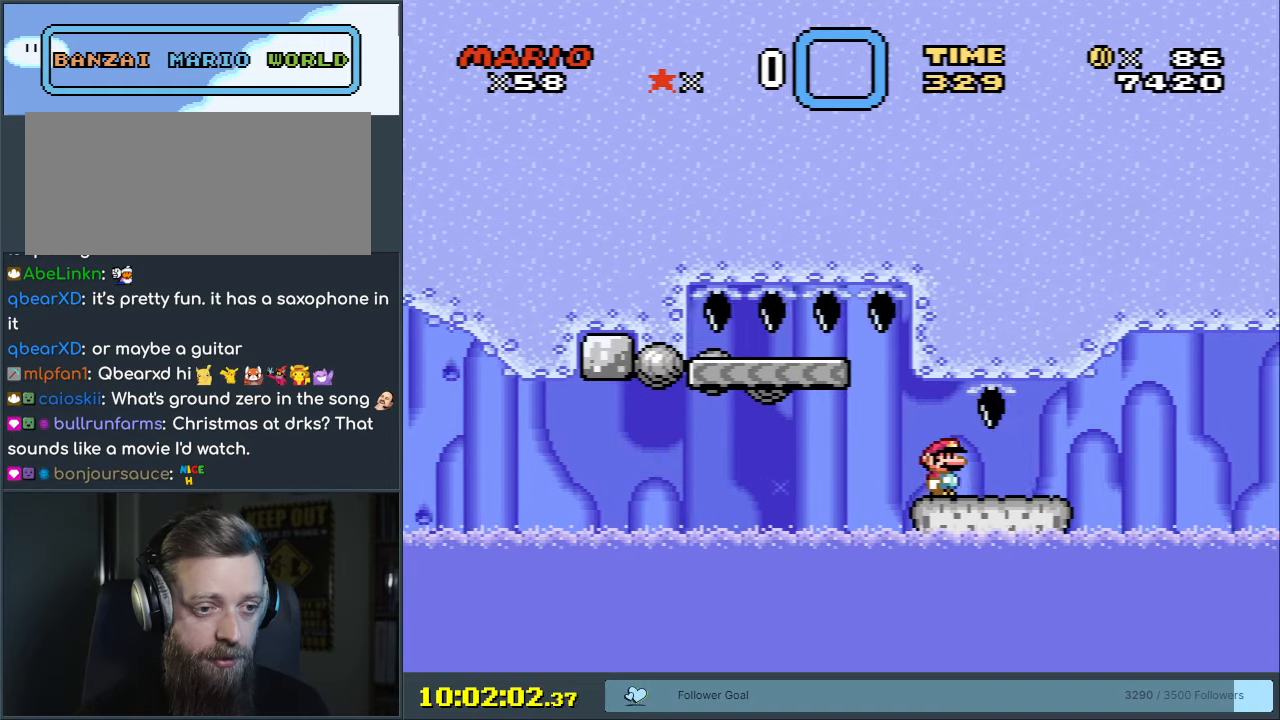
{"buttons": ["A", "X", "DPAD_RIGHT"], "events": [[33, "A", "up"], [183, "DPAD_RIGHT", "down"], [483, "A", "down"]]}
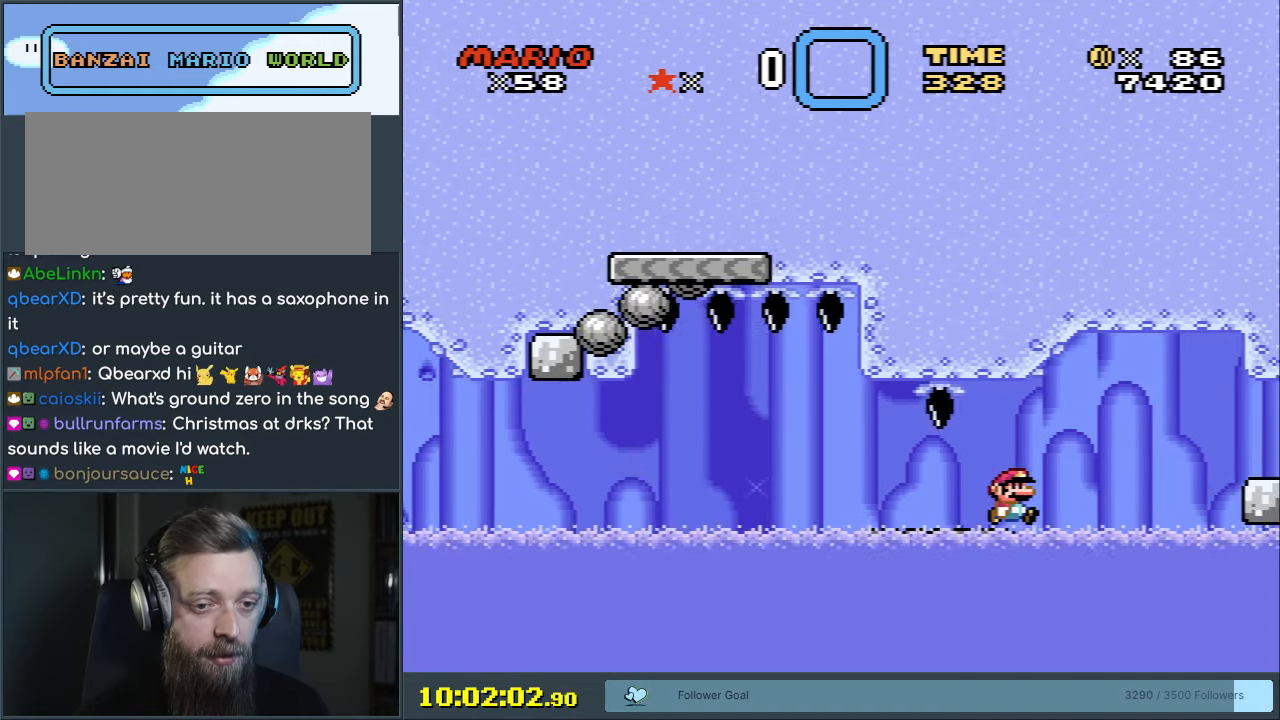
{"buttons": ["A", "X", "DPAD_LEFT"], "events": [[50, "A", "up"], [200, "A", "down"], [283, "DPAD_RIGHT", "up"], [467, "DPAD_LEFT", "down"]]}
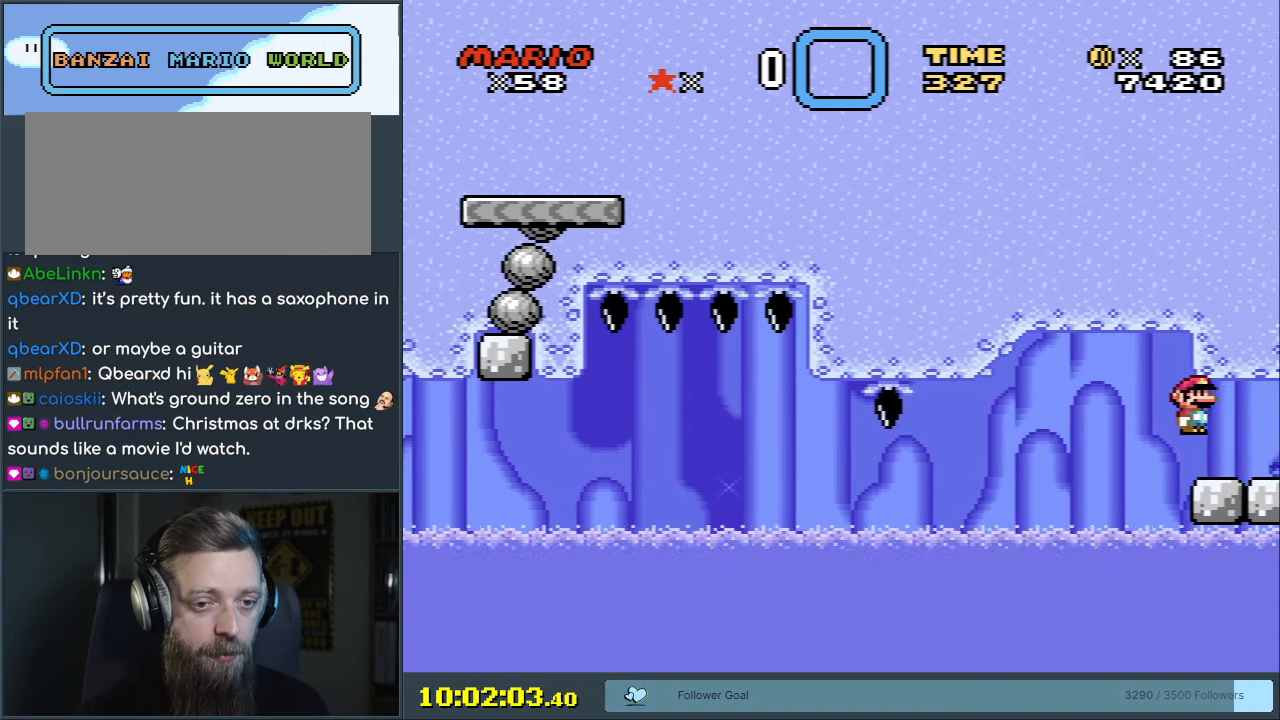
{"buttons": ["X"], "events": [[100, "DPAD_LEFT", "up"], [233, "A", "up"]]}
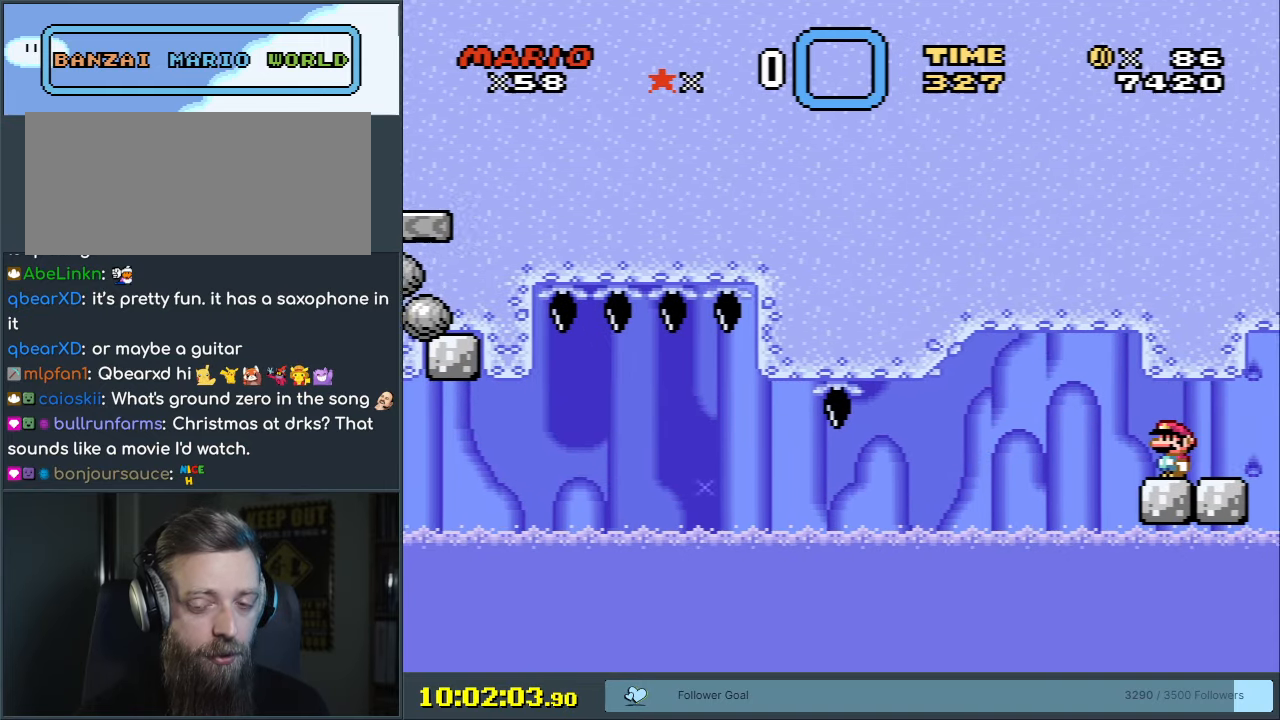
{"buttons": ["A", "X"], "events": [[367, "A", "down"]]}
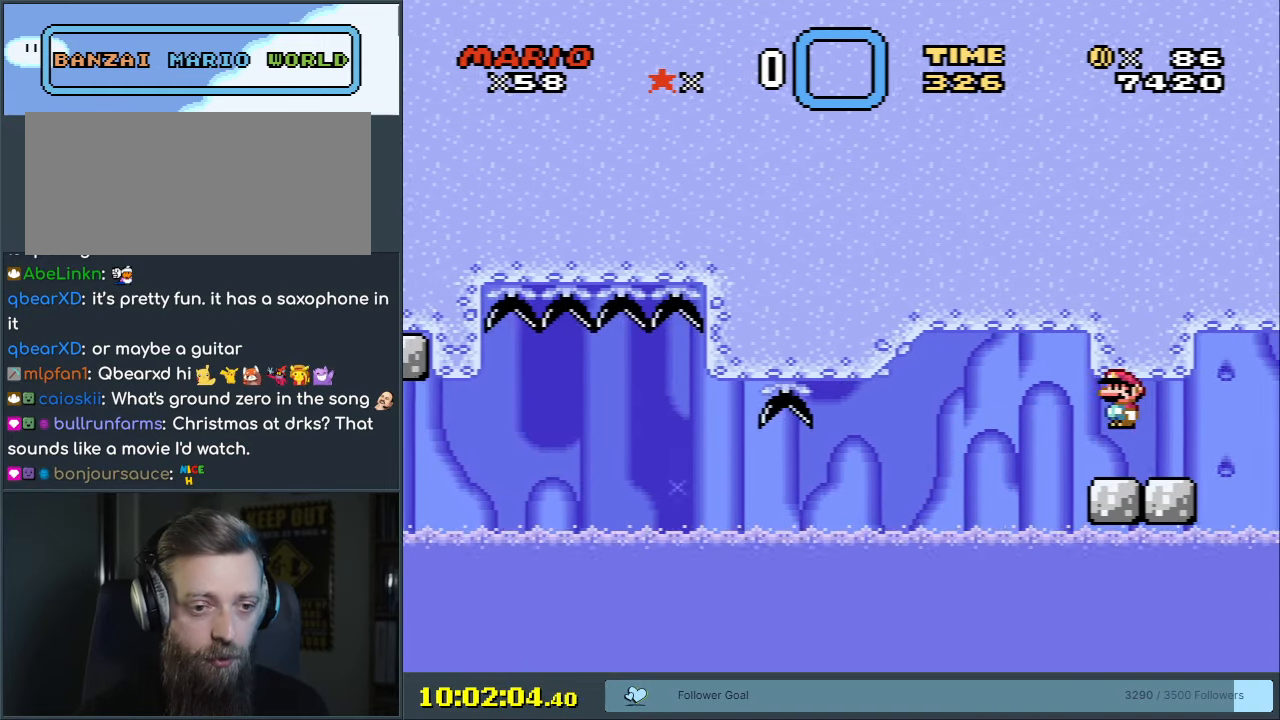
{"buttons": ["X"], "events": [[33, "A", "up"], [233, "A", "down"], [400, "A", "up"]]}
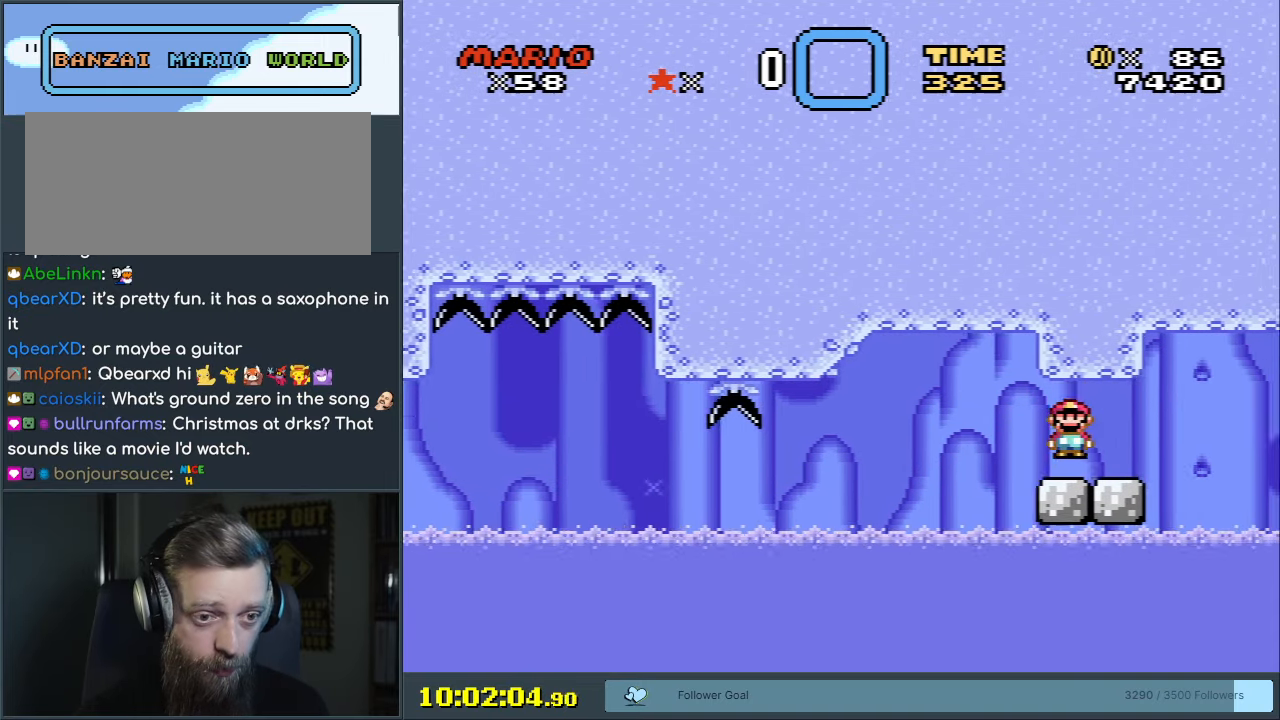
{"buttons": ["A", "X"], "events": [[67, "A", "down"], [217, "A", "up"], [400, "A", "down"]]}
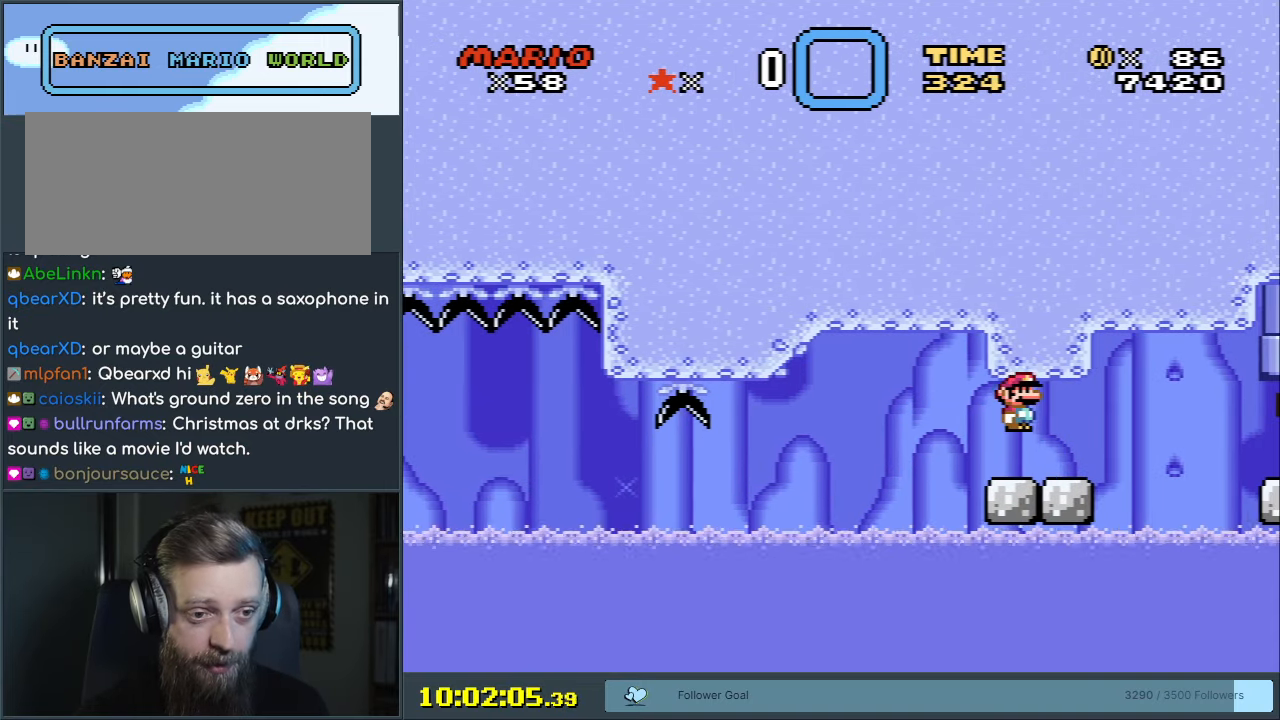
{"buttons": ["X"], "events": [[33, "A", "up"], [217, "A", "down"], [367, "A", "up"]]}
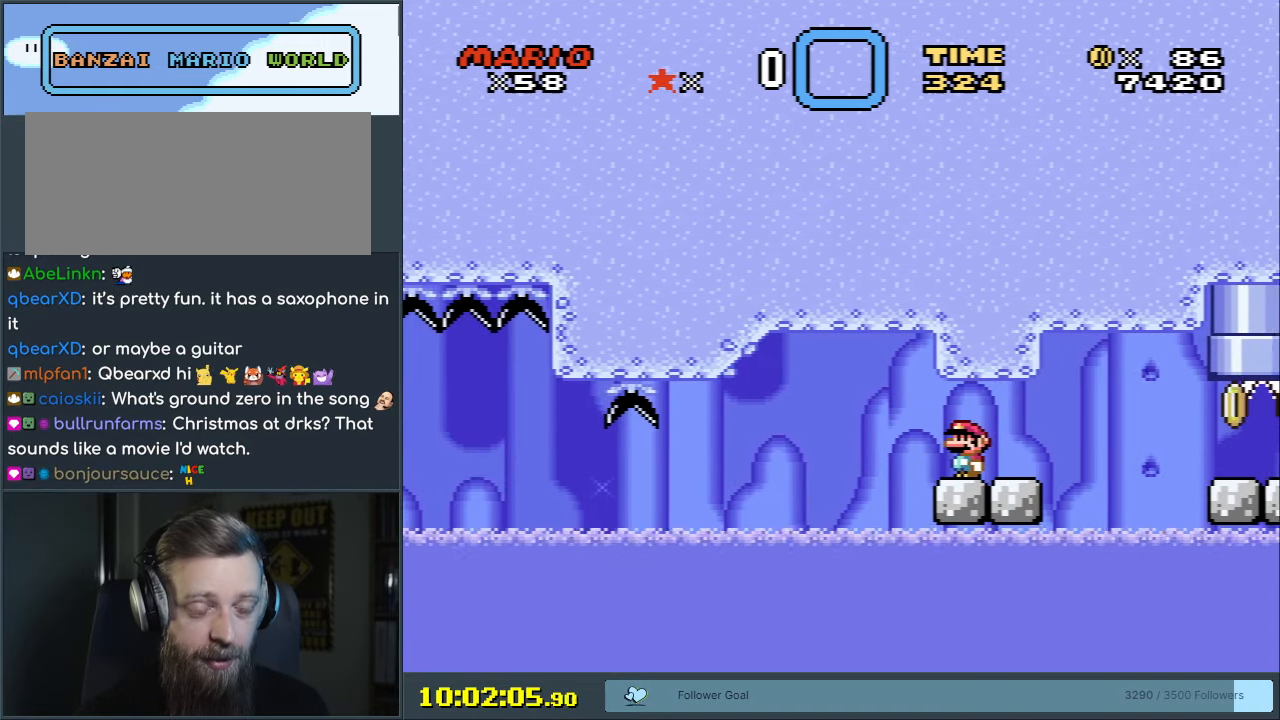
{"buttons": ["X"], "events": []}
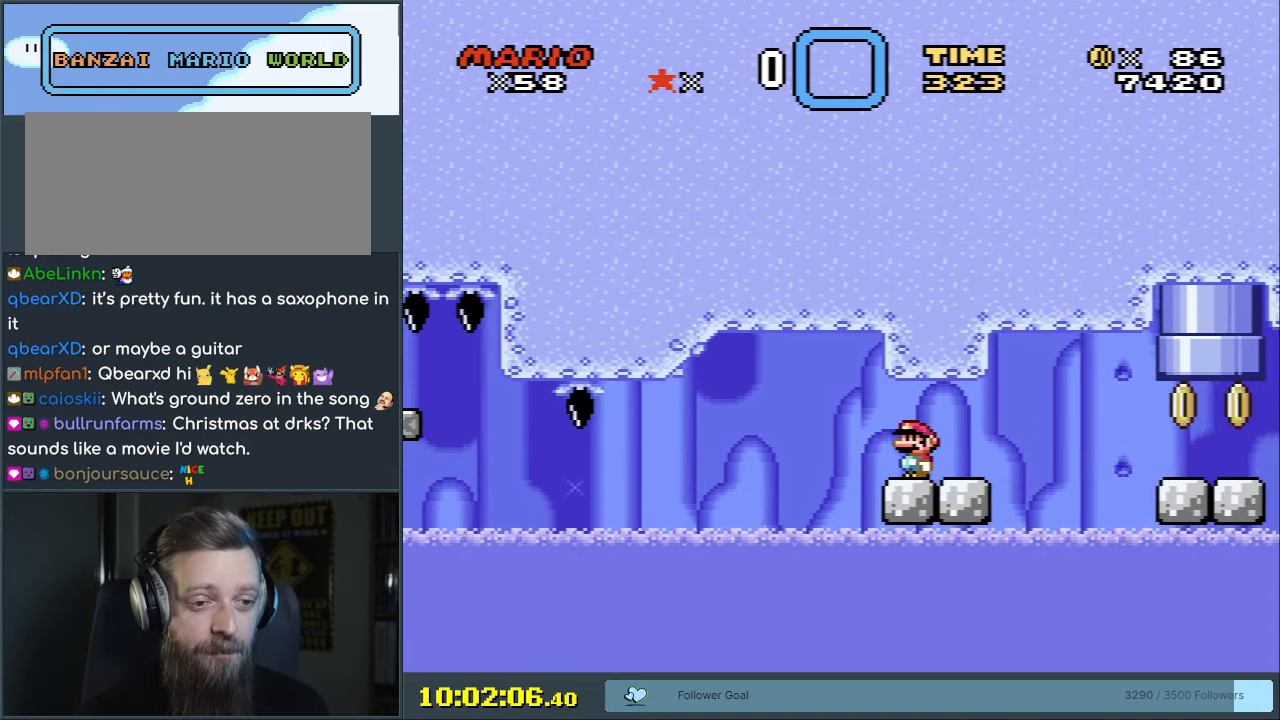
{"buttons": ["X"], "events": [[50, "X", "up"], [233, "X", "down"]]}
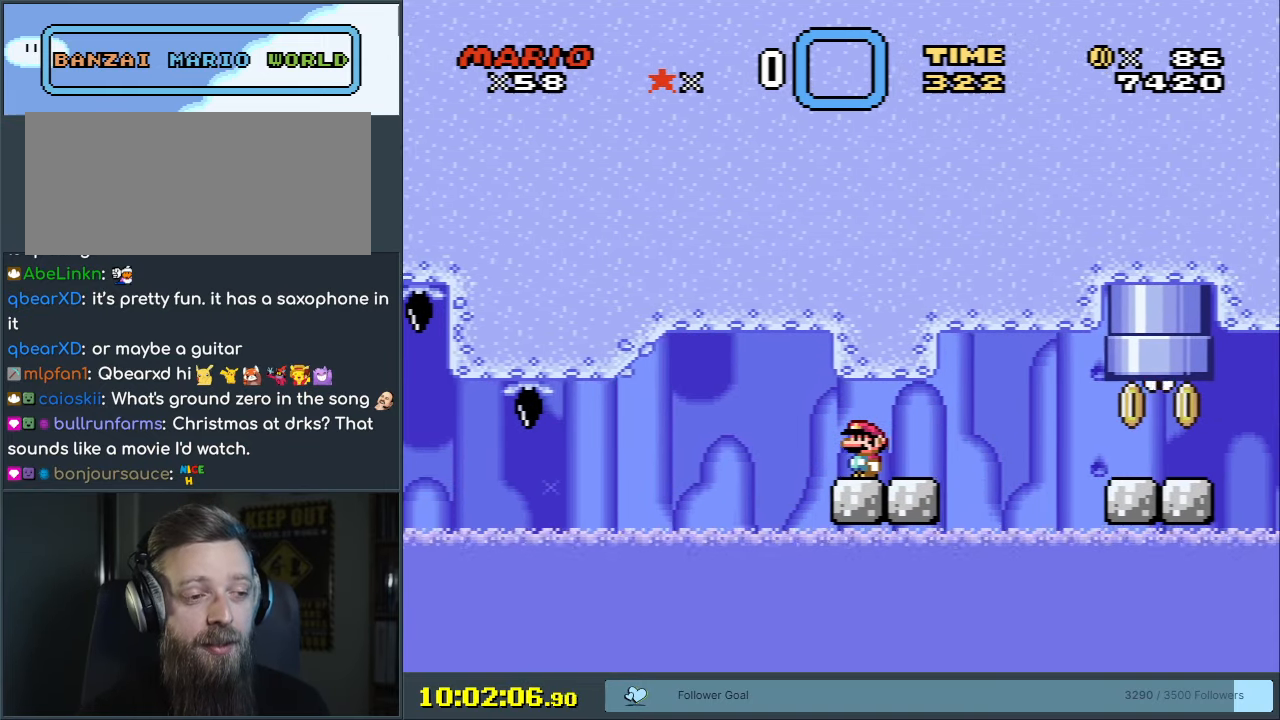
{"buttons": [], "events": [[400, "X", "up"]]}
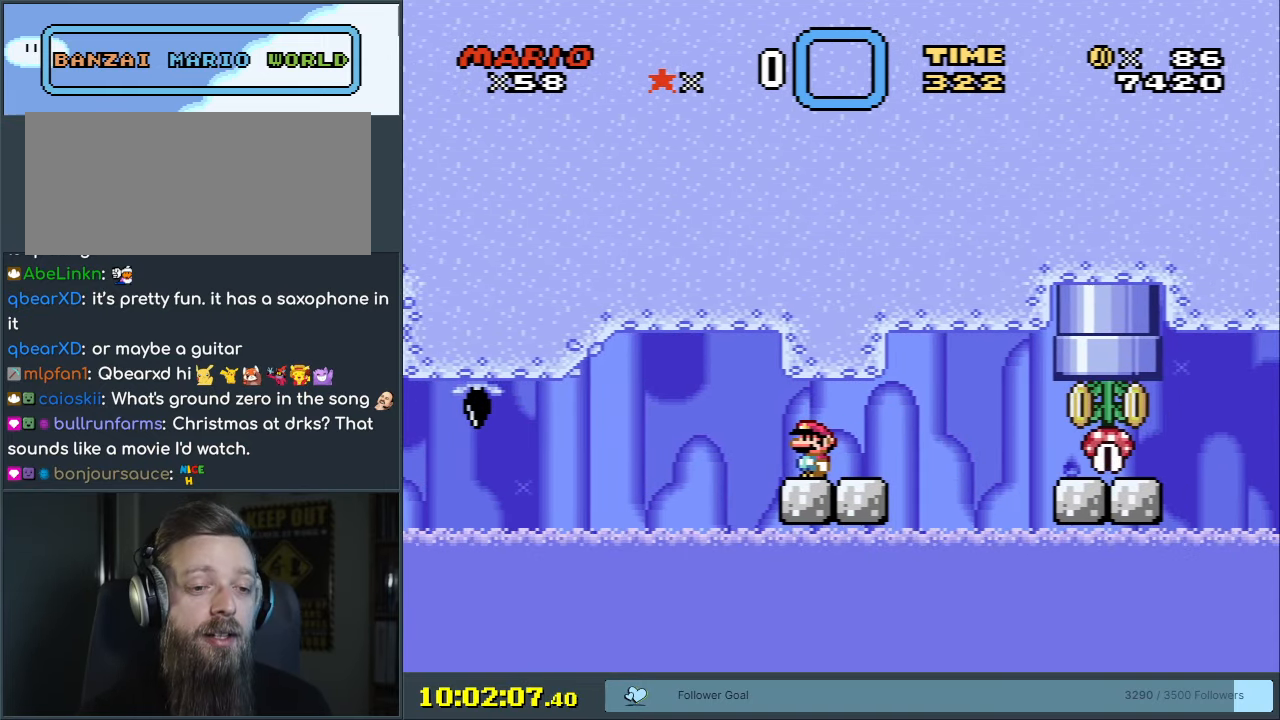
{"buttons": ["X"], "events": [[83, "X", "down"]]}
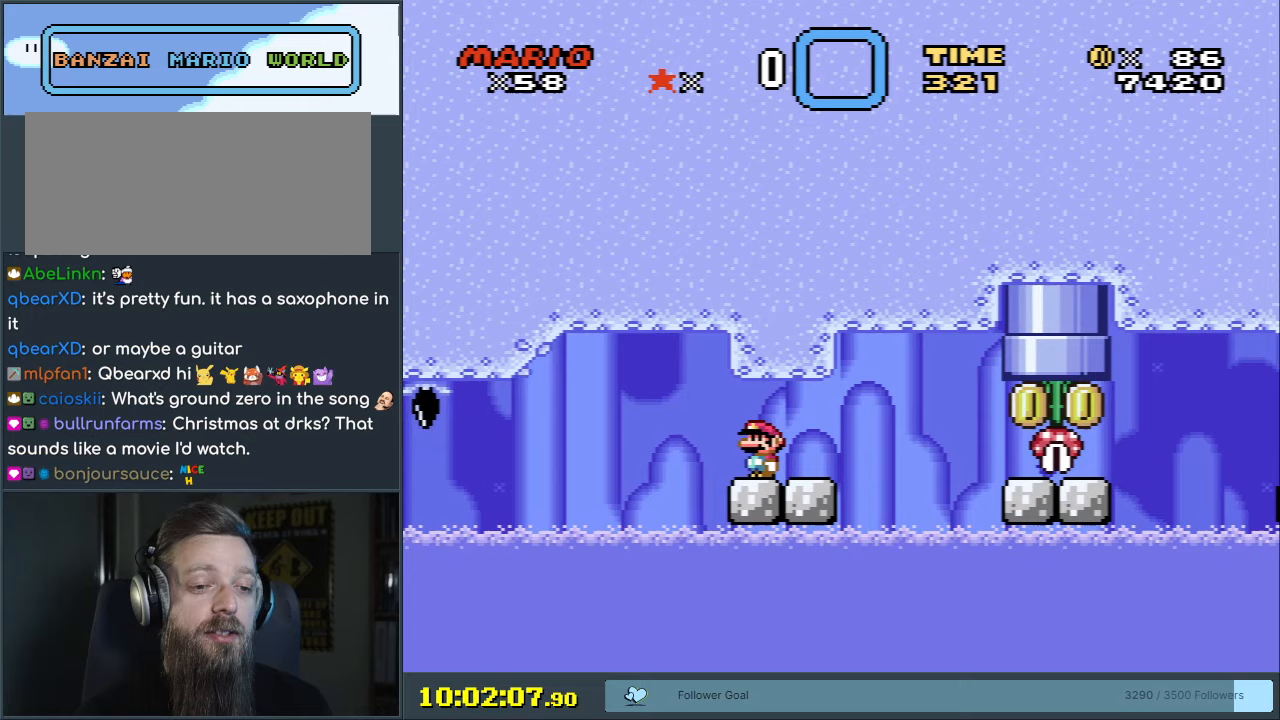
{"buttons": ["X", "DPAD_RIGHT"], "events": [[250, "DPAD_RIGHT", "down"]]}
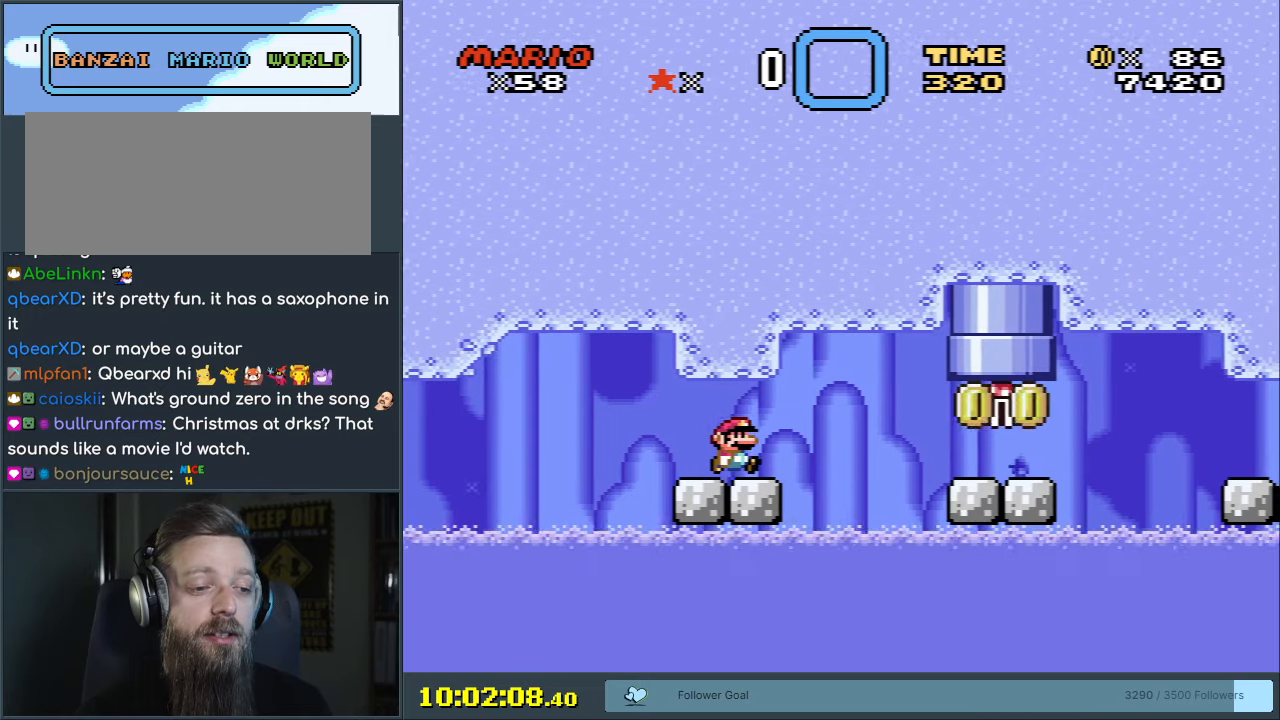
{"buttons": ["A", "X"], "events": [[133, "A", "down"], [200, "A", "up"], [400, "A", "down"], [400, "DPAD_RIGHT", "up"]]}
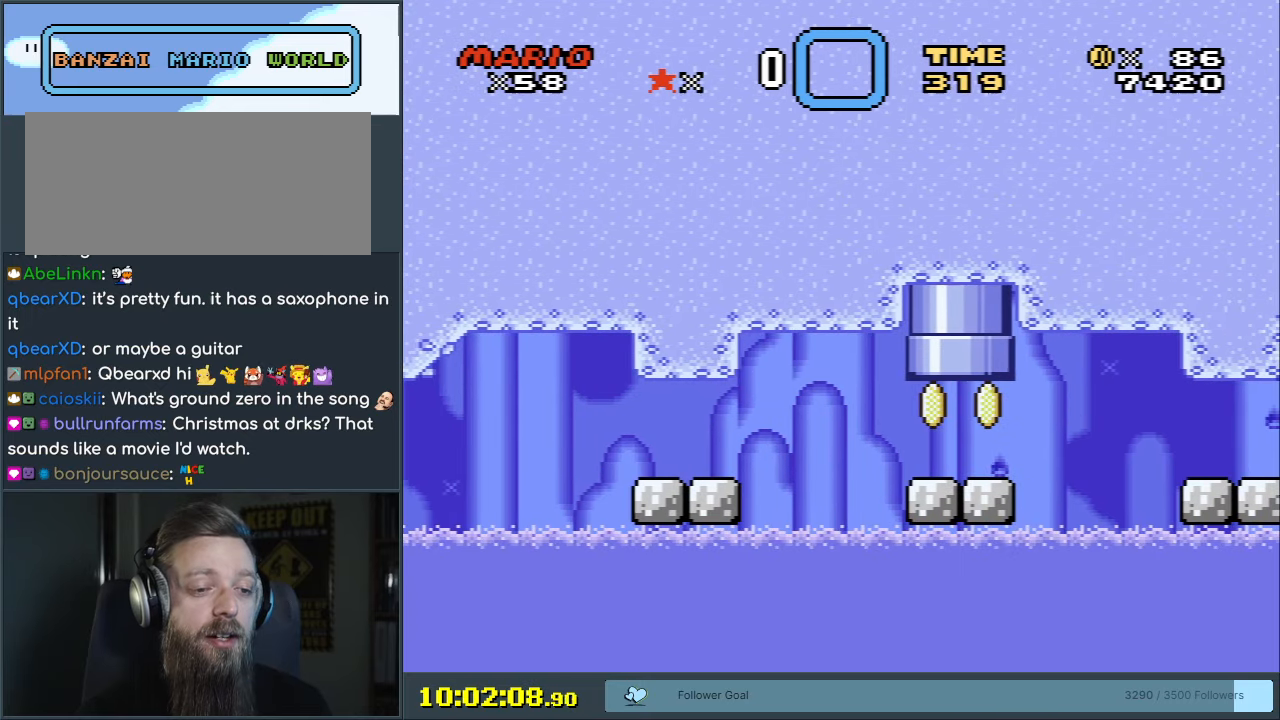
{"buttons": [], "events": [[17, "A", "up"], [133, "X", "up"], [267, "A", "down"], [400, "A", "up"]]}
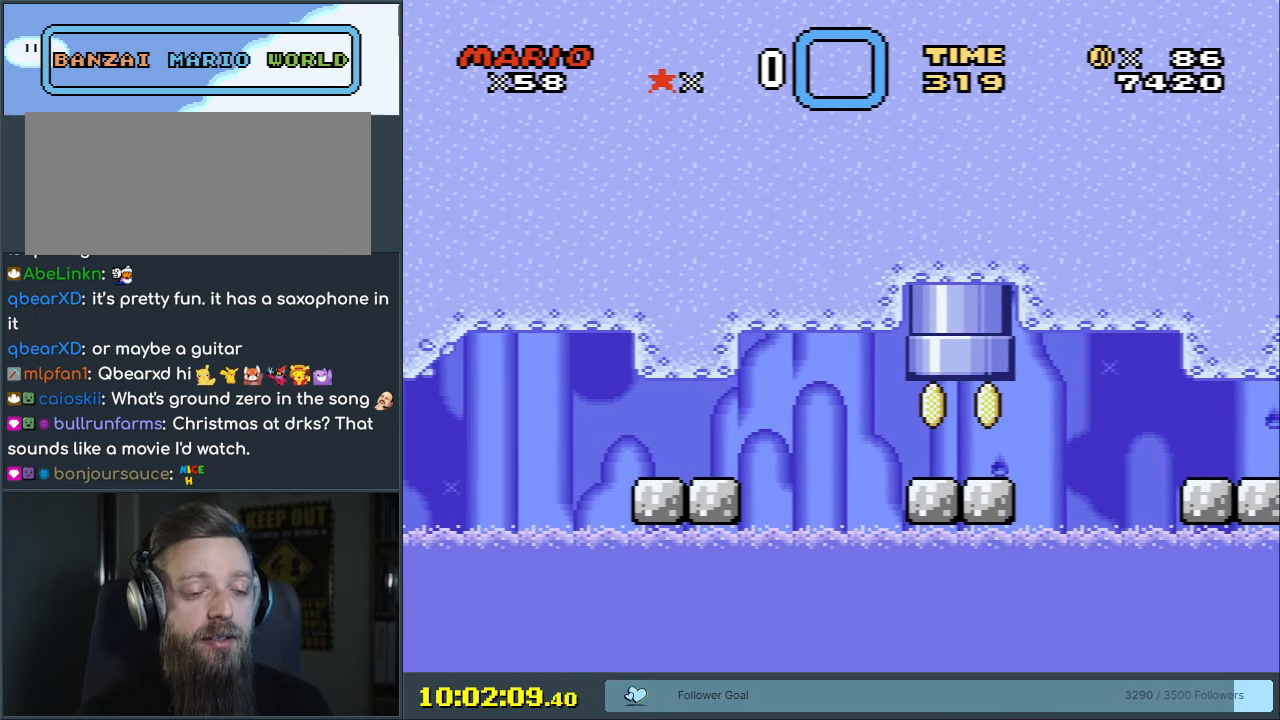
{"buttons": [], "events": [[67, "A", "down"], [183, "A", "up"], [333, "A", "down"], [383, "A", "up"]]}
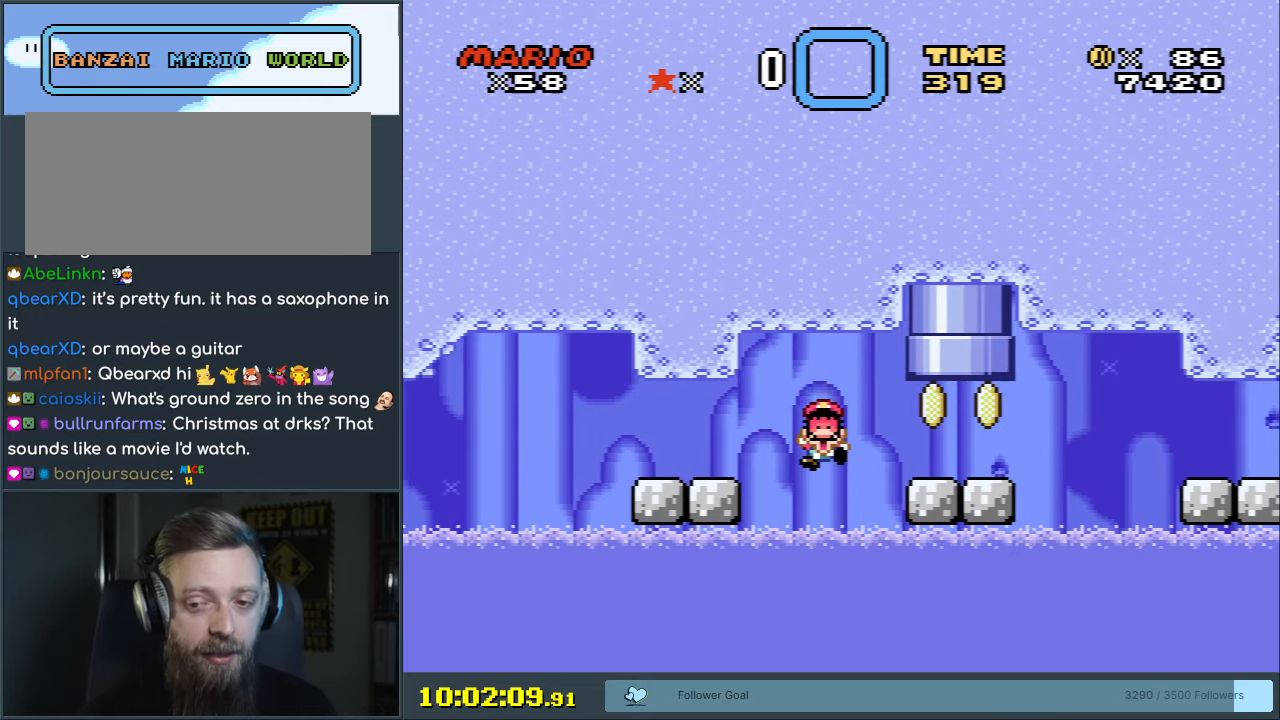
{"buttons": [], "events": []}
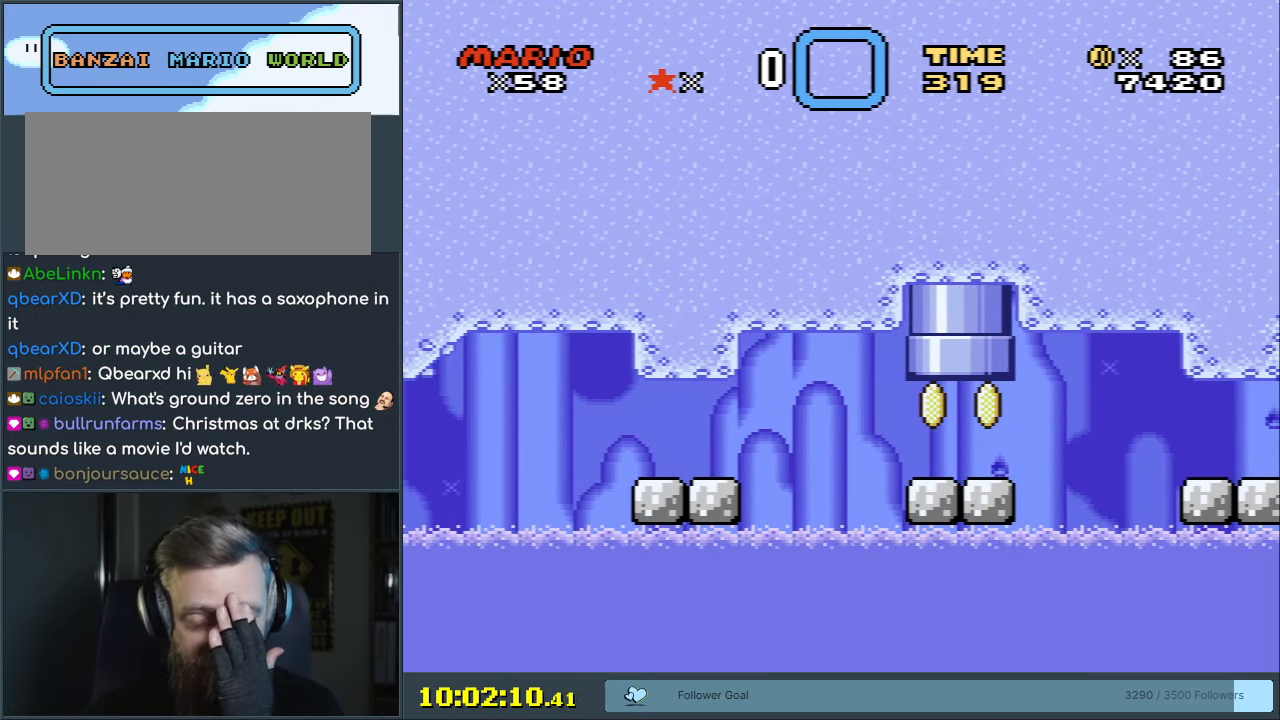
{"buttons": [], "events": []}
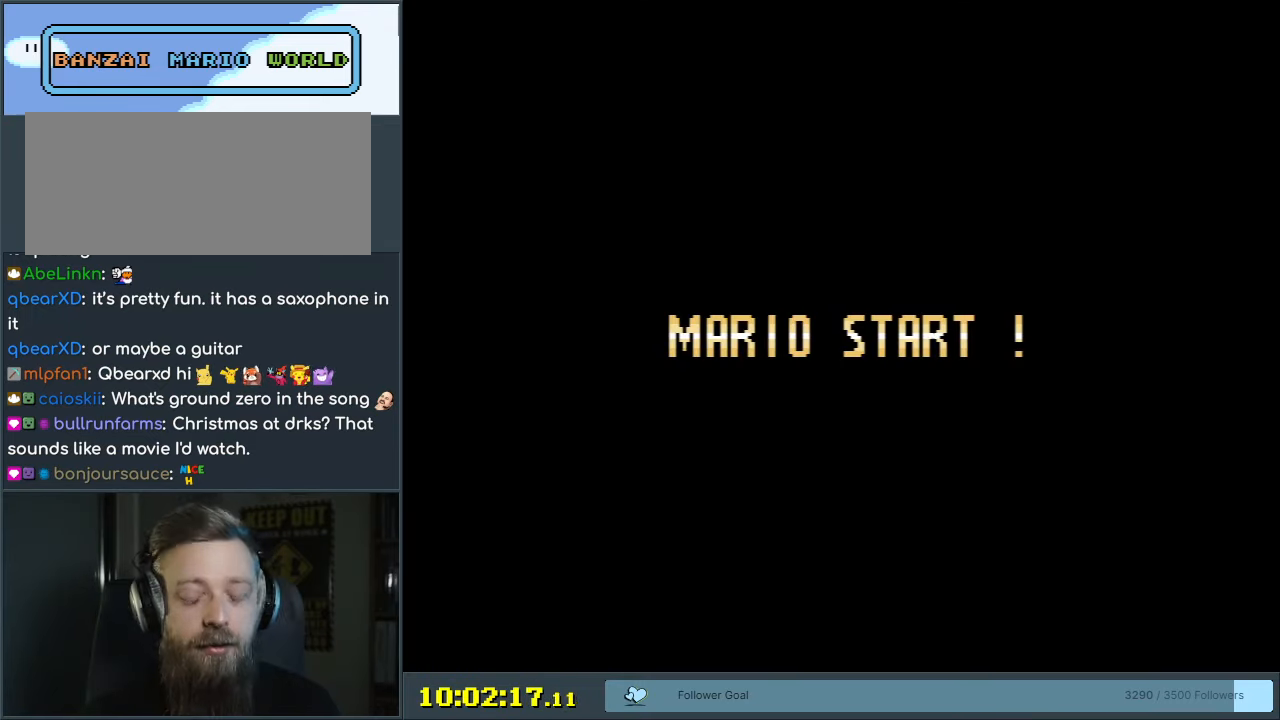
{"buttons": [], "events": []}
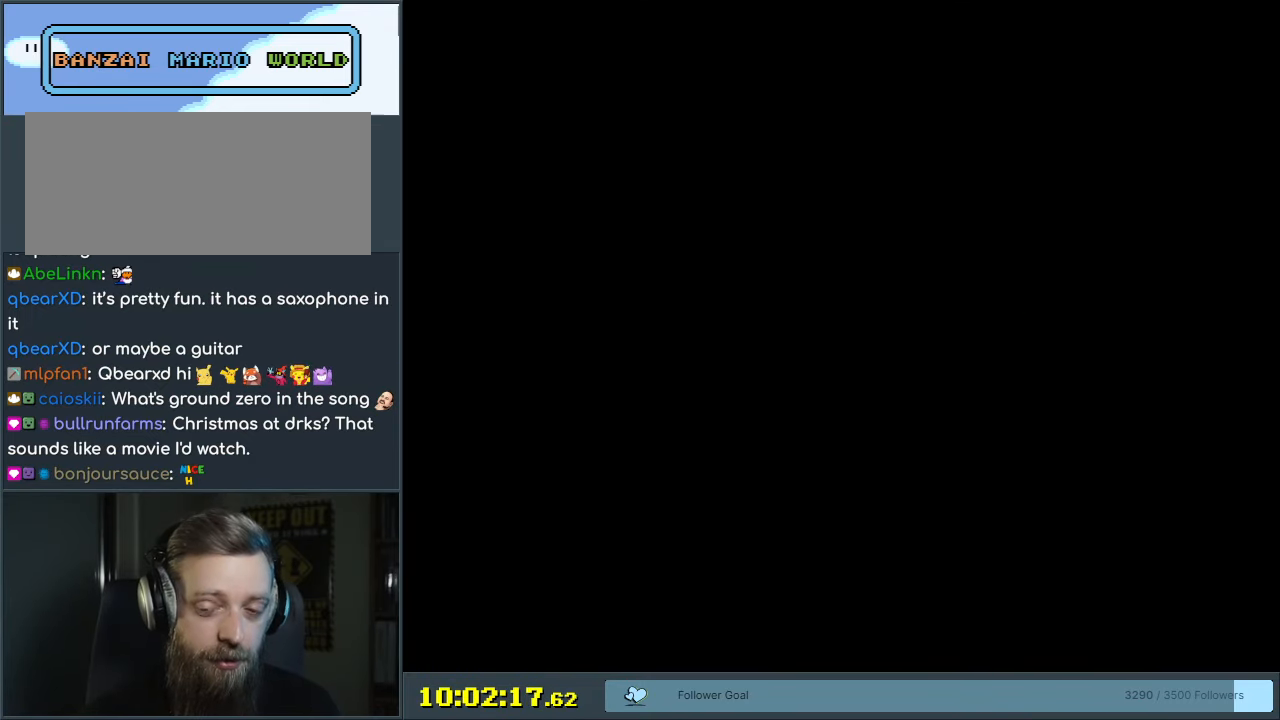
{"buttons": [], "events": []}
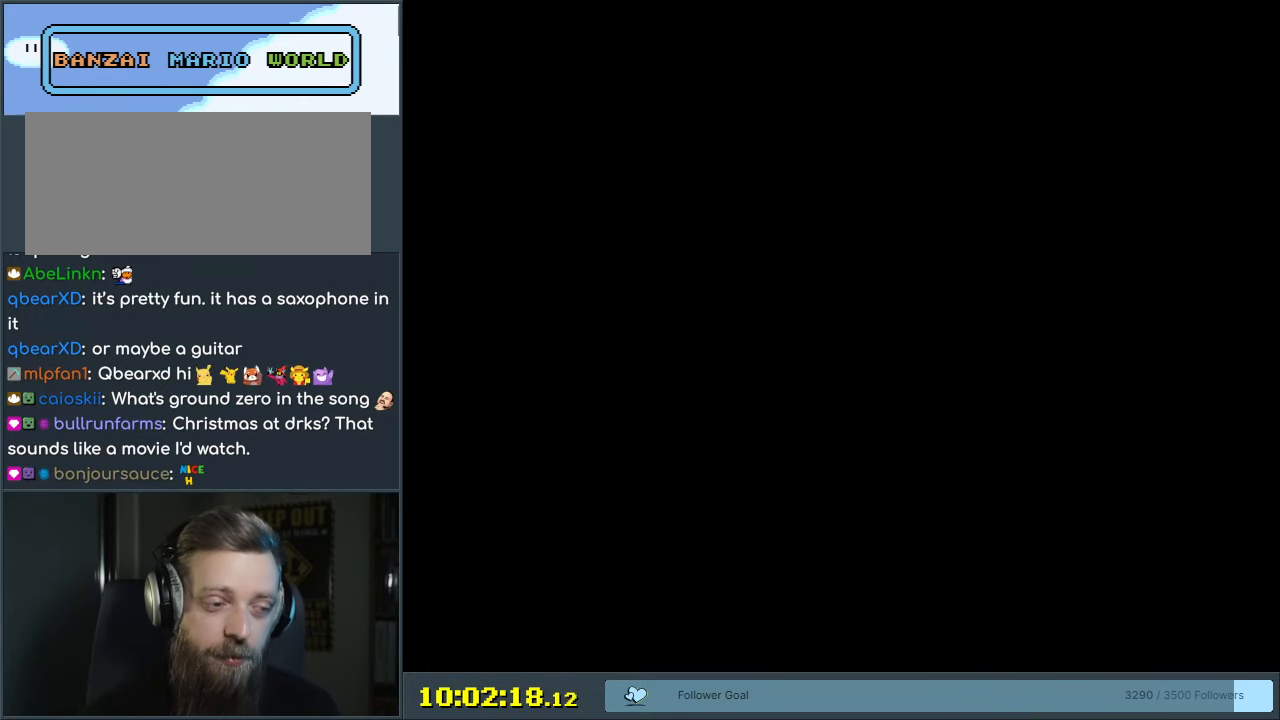
{"buttons": [], "events": []}
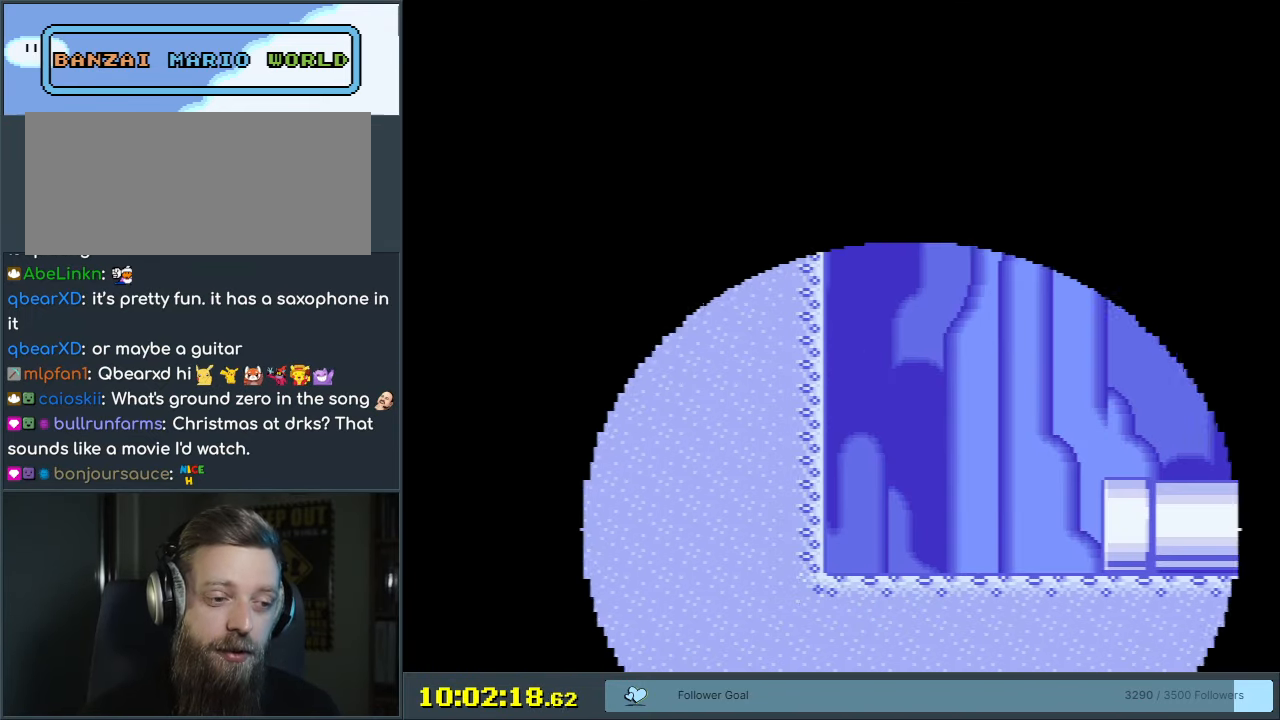
{"buttons": ["X"], "events": [[267, "X", "down"]]}
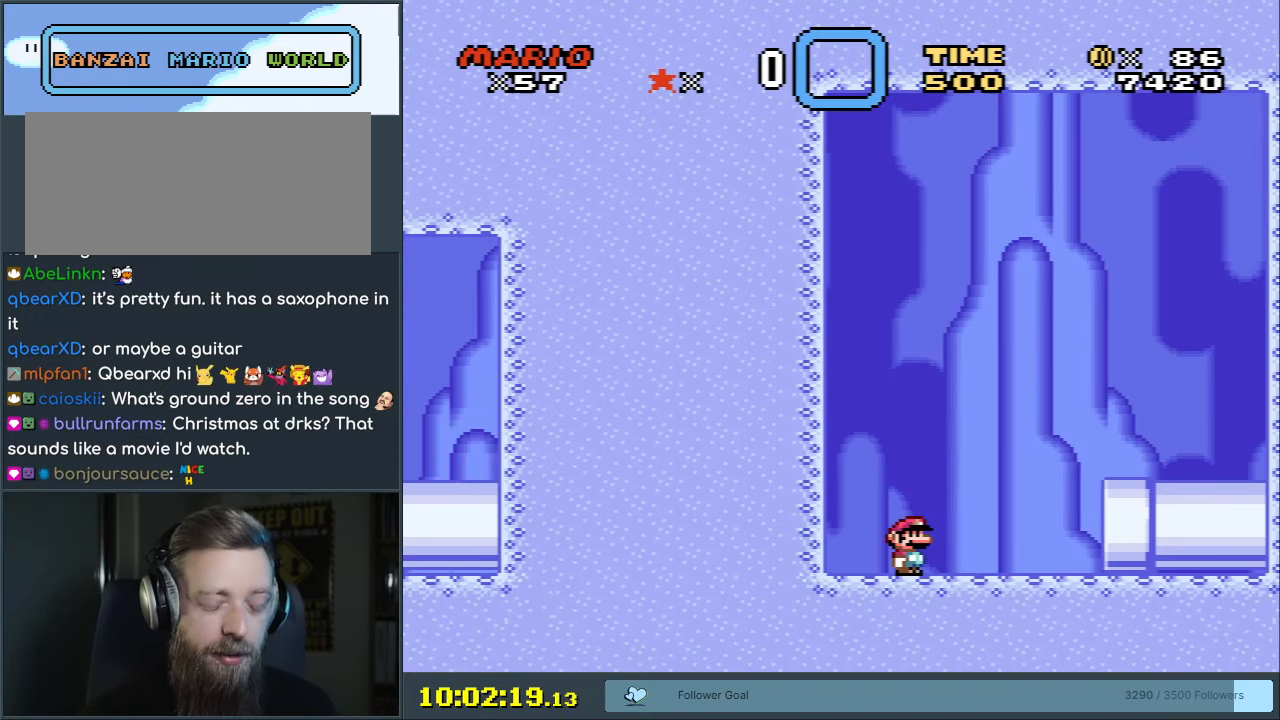
{"buttons": ["X", "DPAD_RIGHT"], "events": [[267, "DPAD_RIGHT", "down"]]}
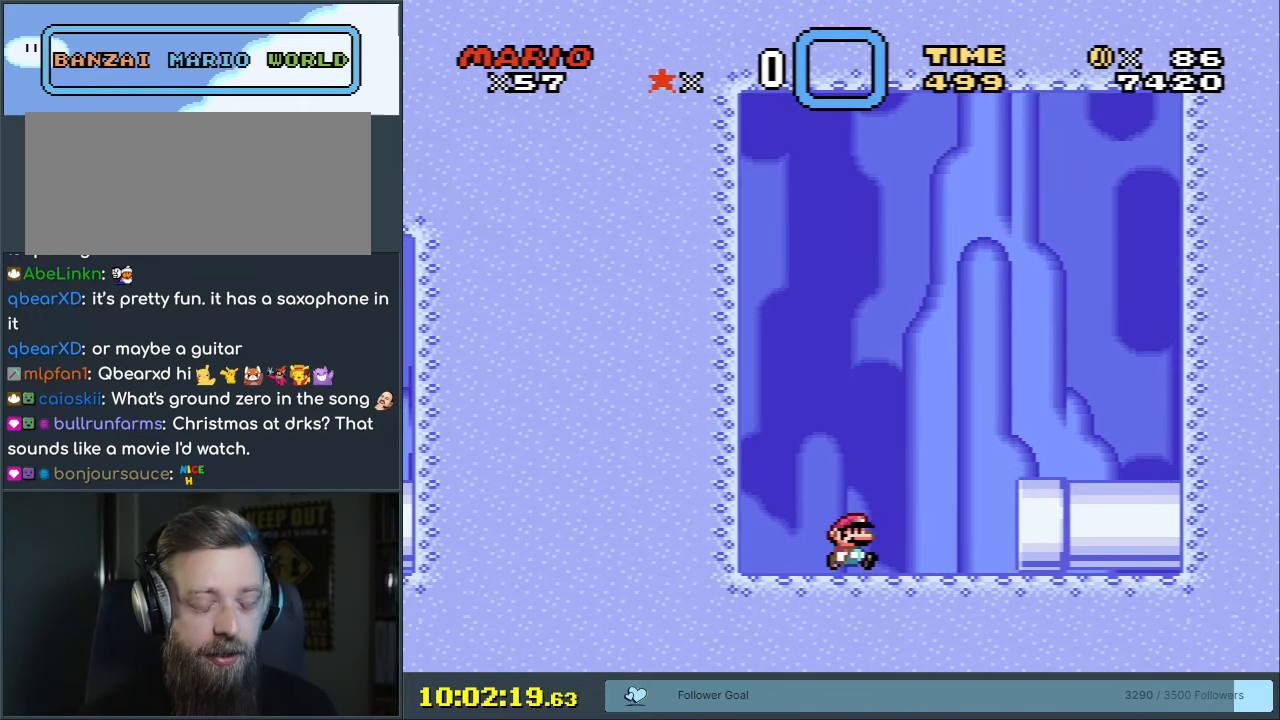
{"buttons": ["X"], "events": [[500, "DPAD_RIGHT", "up"]]}
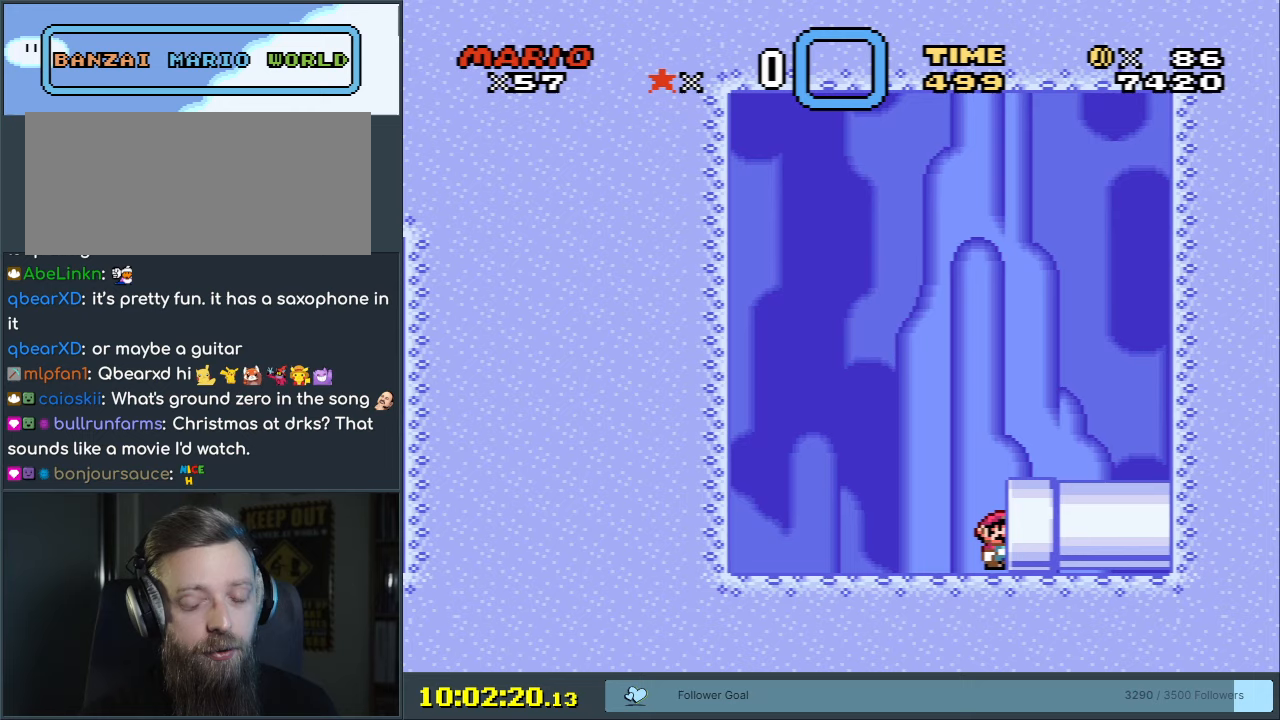
{"buttons": [], "events": [[100, "A", "down"], [300, "X", "up"], [367, "A", "up"]]}